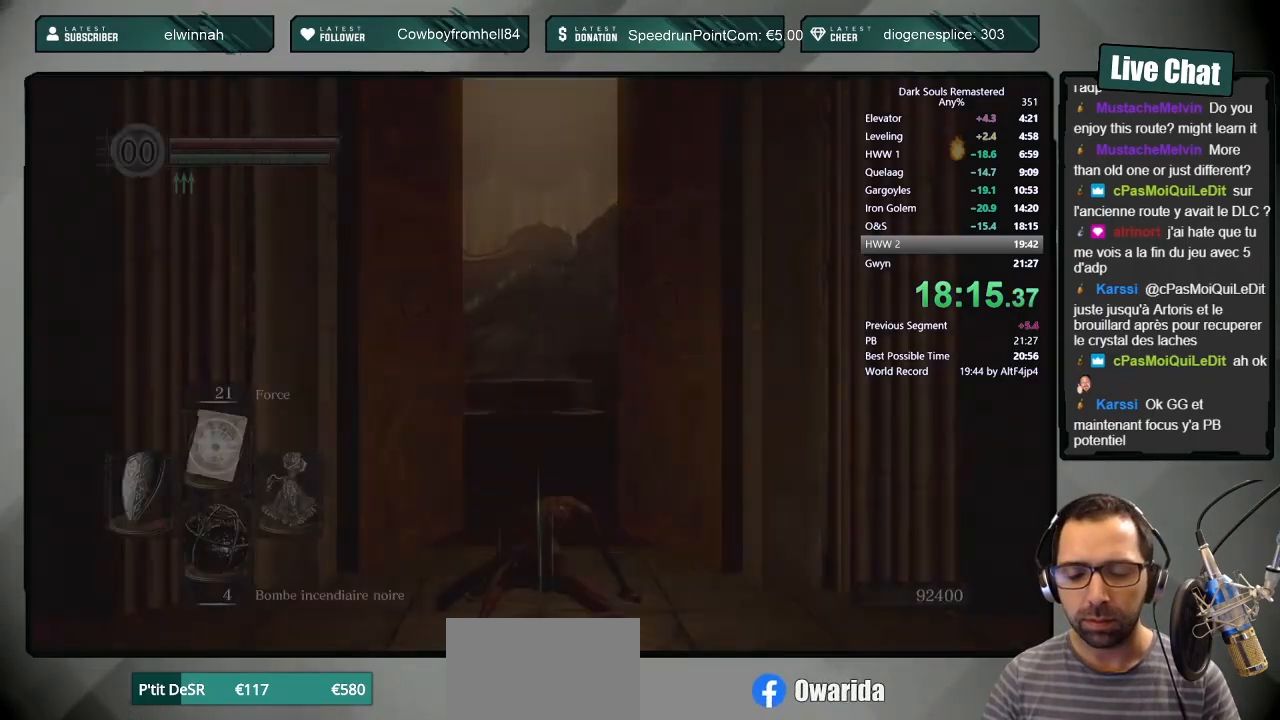
Gameplay with a controller (PlayStation layout); each line is a JSON object with the inputs held at the frame after it. "button_events" lists button changes between this image and that frame as [ms after this image, input, new state], when the widget could be followed in between (sticks are given only as held states). Not read: L1 L2 R1 R2.
{"buttons": [], "left_stick": "up", "right_stick": "center", "button_events": []}
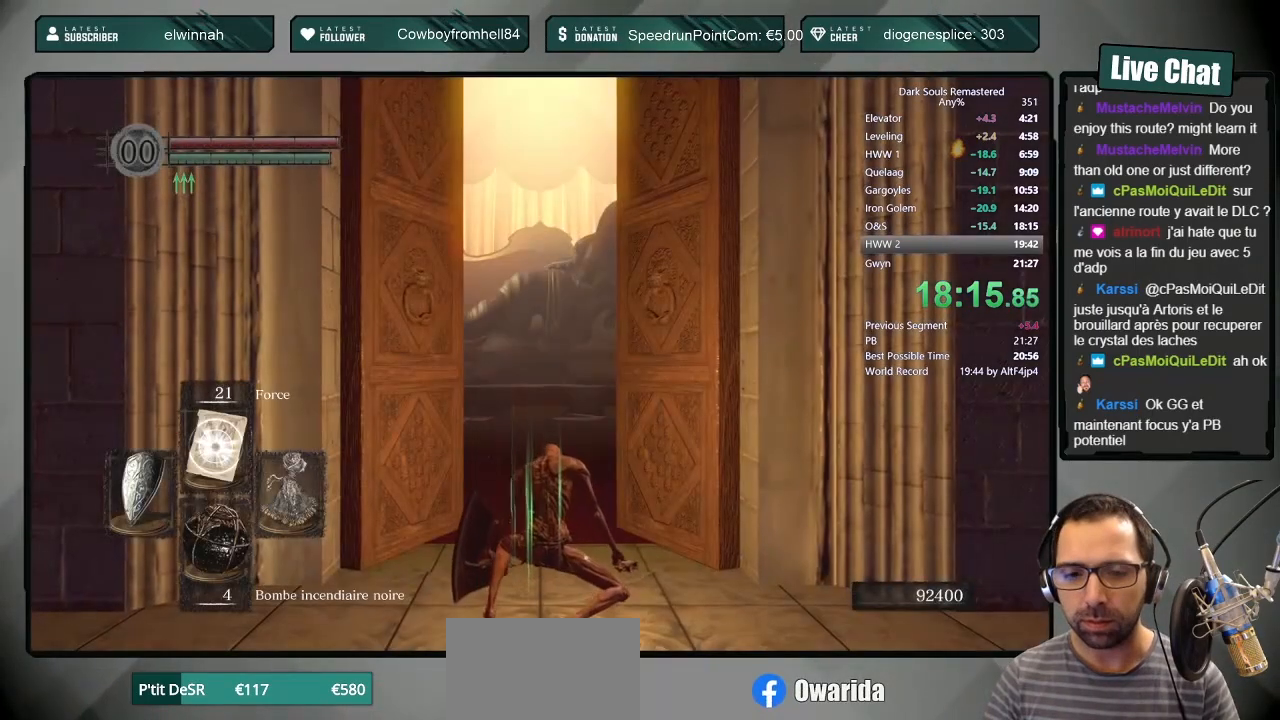
{"buttons": [], "left_stick": "up", "right_stick": "center", "button_events": []}
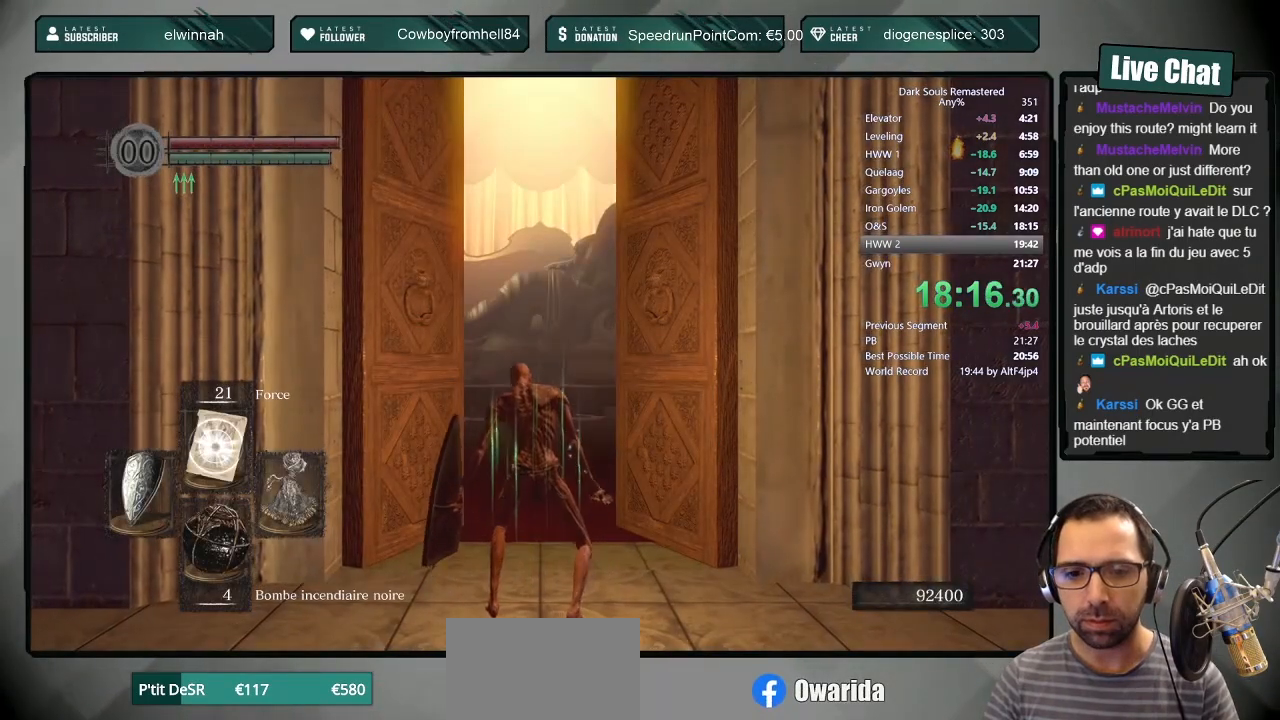
{"buttons": [], "left_stick": "up", "right_stick": "center", "button_events": []}
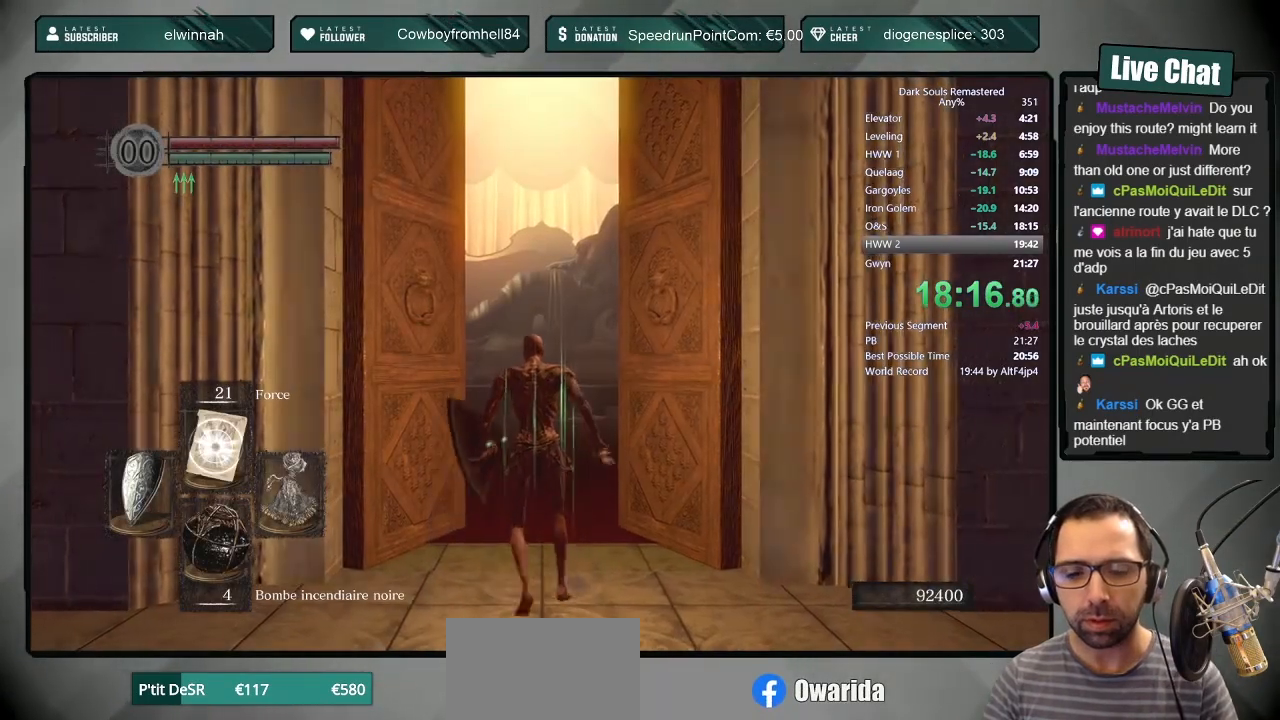
{"buttons": [], "left_stick": "up", "right_stick": "center", "button_events": []}
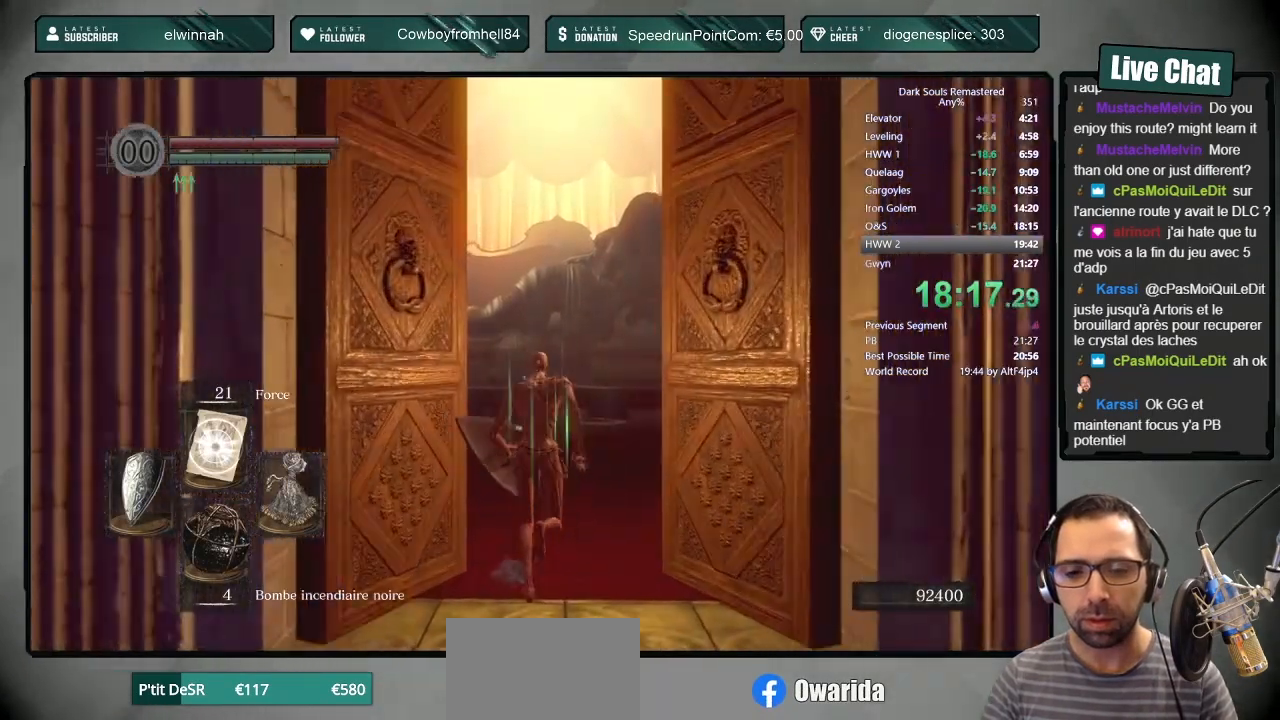
{"buttons": ["SQUARE"], "left_stick": "up", "right_stick": "center", "button_events": [[483, "SQUARE", "down"]]}
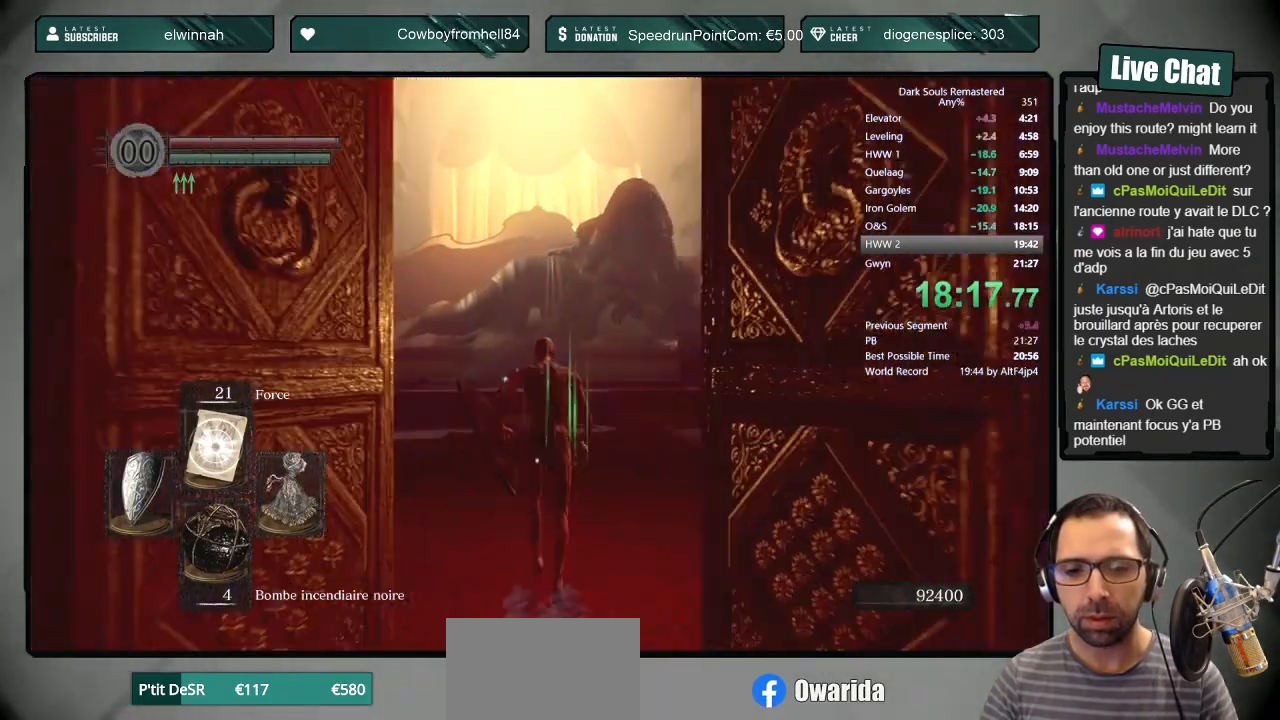
{"buttons": [], "left_stick": "up", "right_stick": "center", "button_events": [[83, "SQUARE", "up"]]}
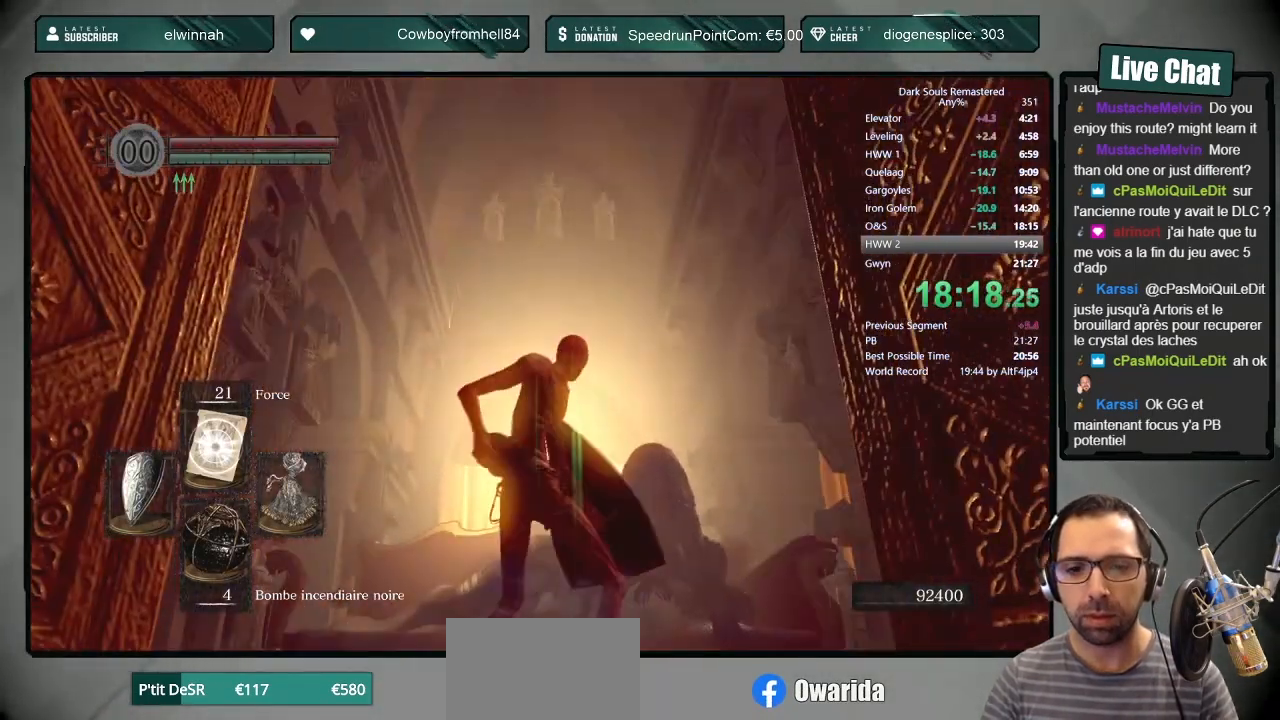
{"buttons": [], "left_stick": "up", "right_stick": "center", "button_events": []}
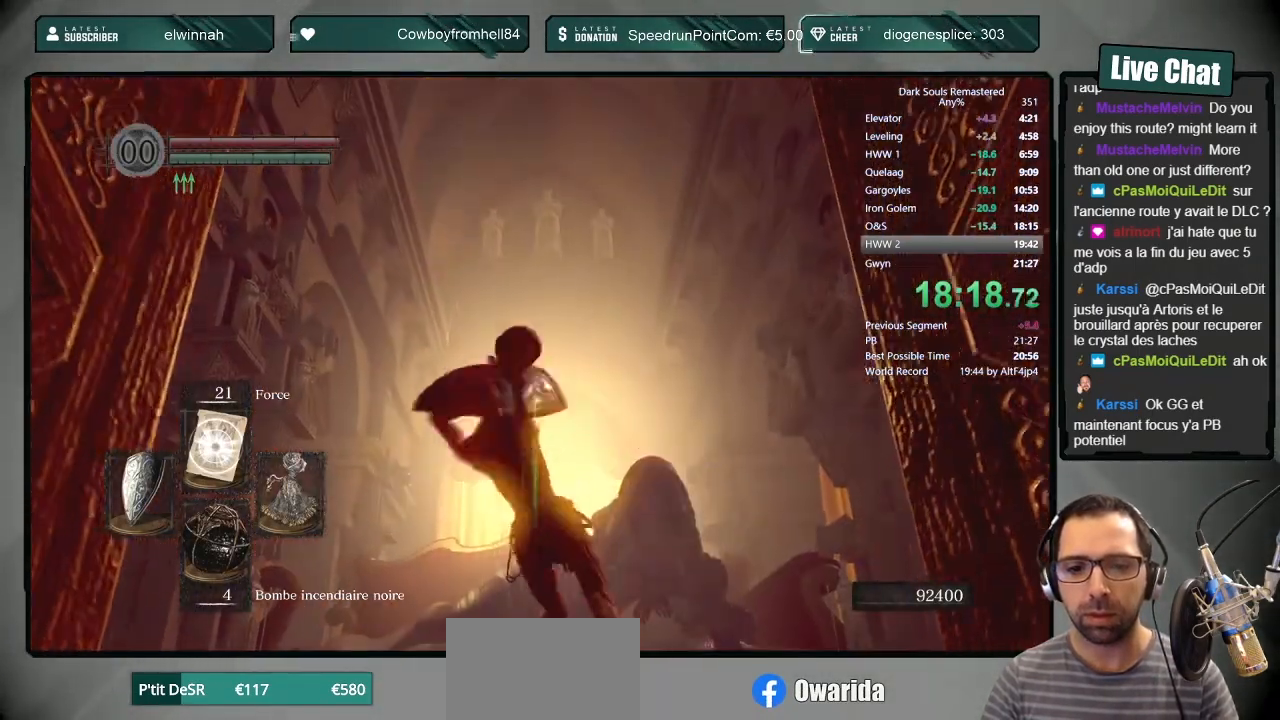
{"buttons": [], "left_stick": "up", "right_stick": "center", "button_events": []}
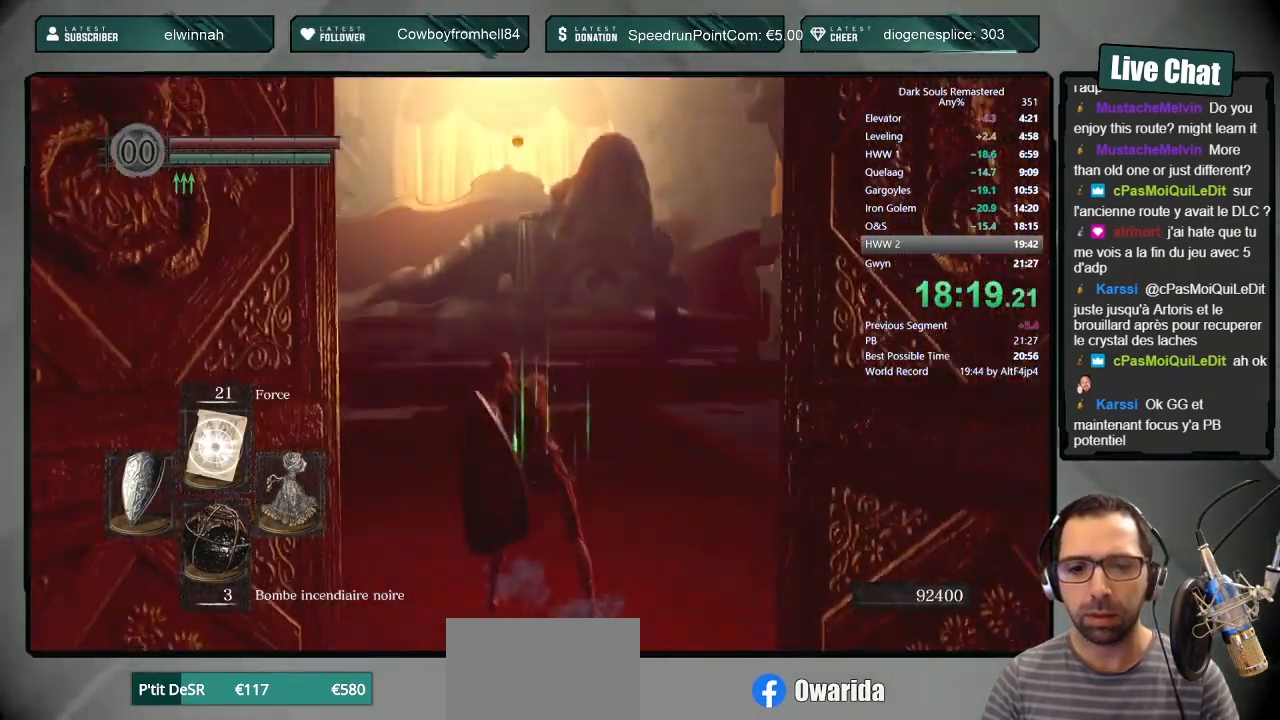
{"buttons": ["CIRCLE"], "left_stick": "up", "right_stick": "center", "button_events": [[417, "CIRCLE", "down"]]}
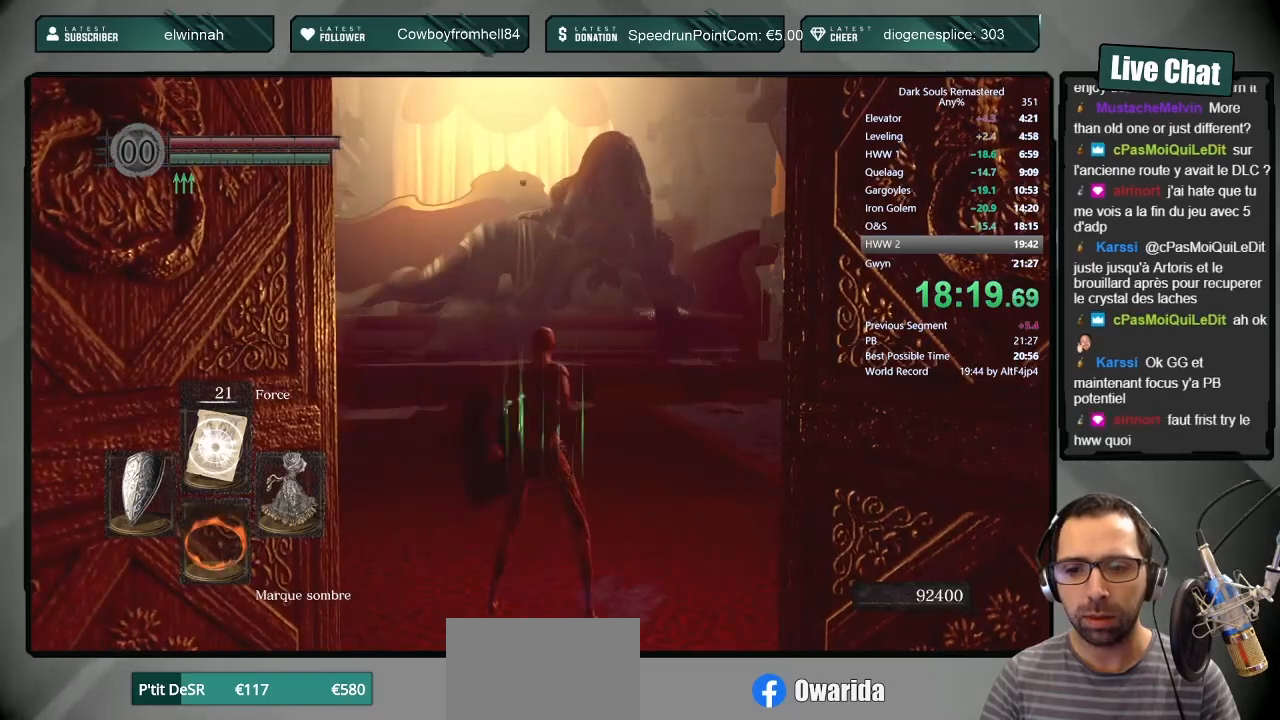
{"buttons": ["CIRCLE"], "left_stick": "up", "right_stick": "center", "button_events": []}
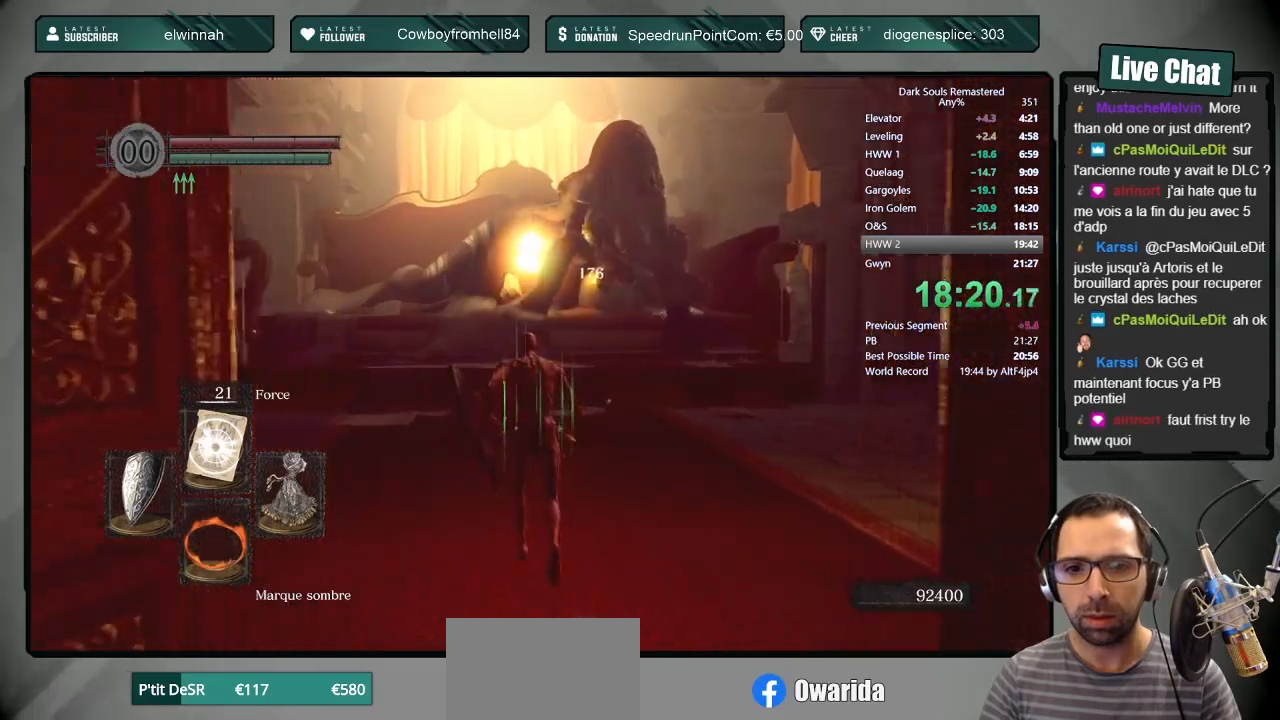
{"buttons": ["CIRCLE"], "left_stick": "up", "right_stick": "center", "button_events": []}
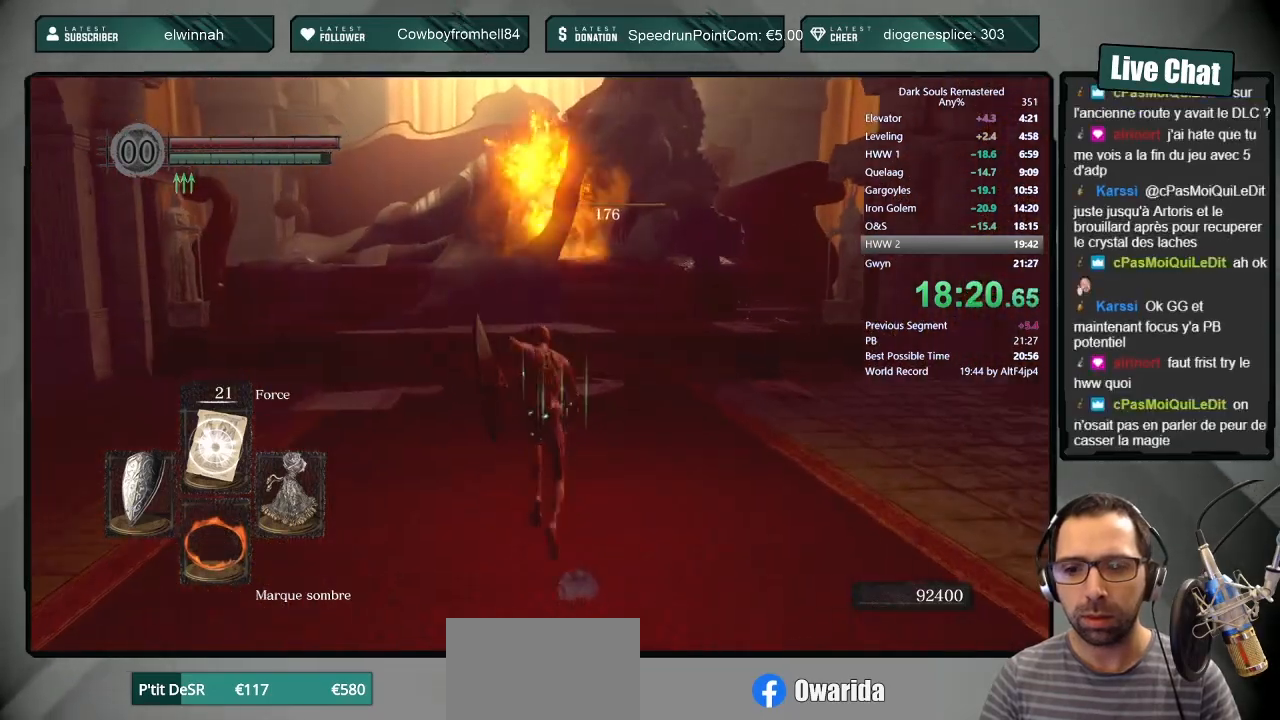
{"buttons": ["CIRCLE"], "left_stick": "up", "right_stick": "center", "button_events": []}
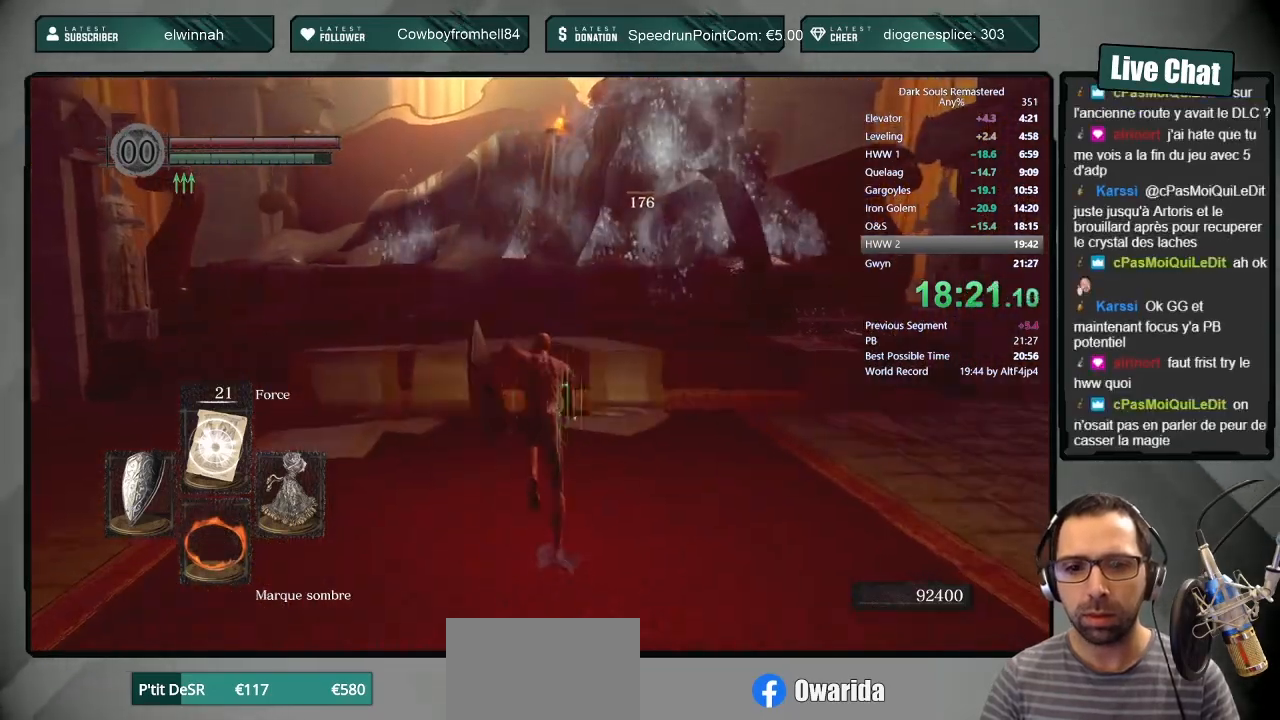
{"buttons": [], "left_stick": "up", "right_stick": "center", "button_events": [[200, "CIRCLE", "up"], [267, "SQUARE", "down"], [367, "SQUARE", "up"]]}
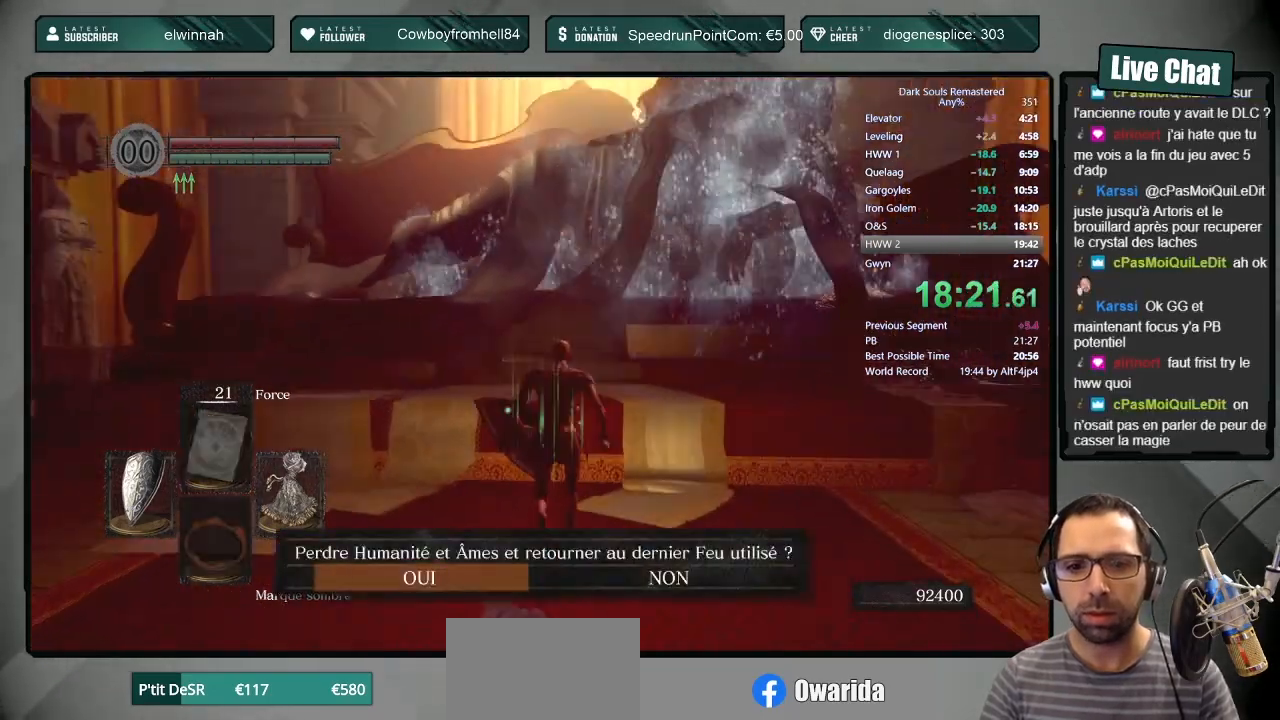
{"buttons": [], "left_stick": "center", "right_stick": "center", "button_events": []}
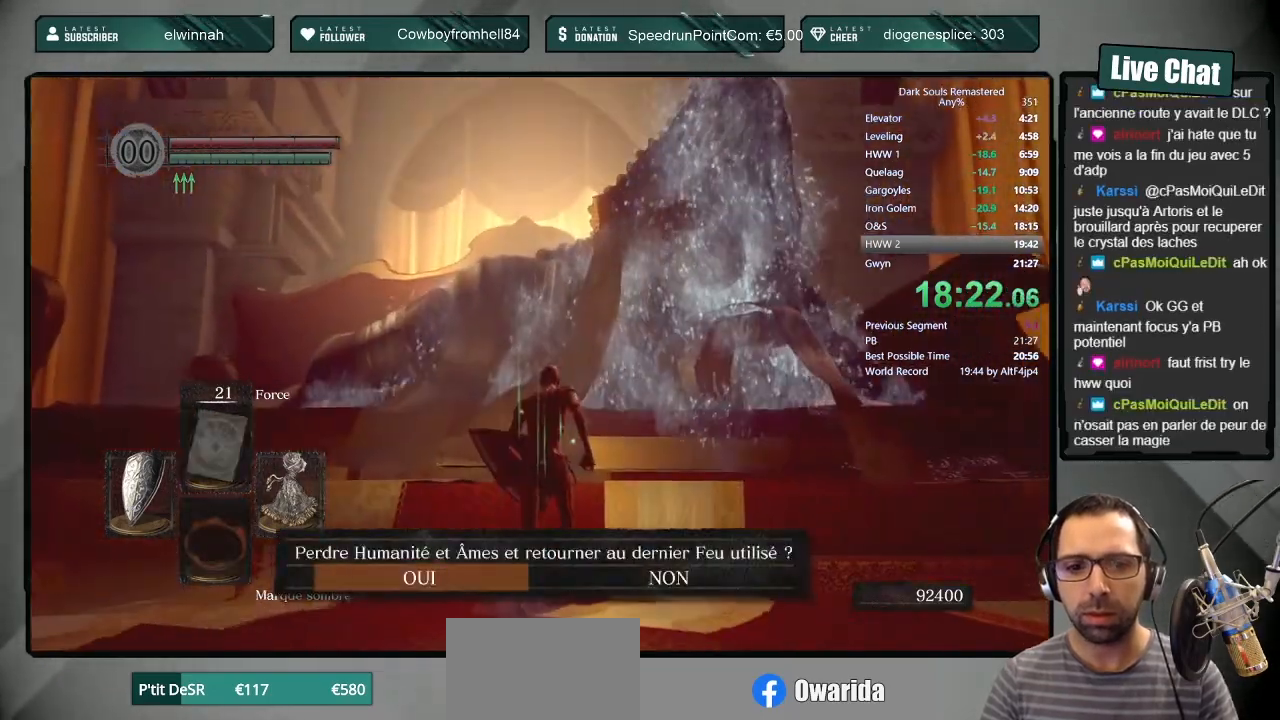
{"buttons": [], "left_stick": "center", "right_stick": "center", "button_events": []}
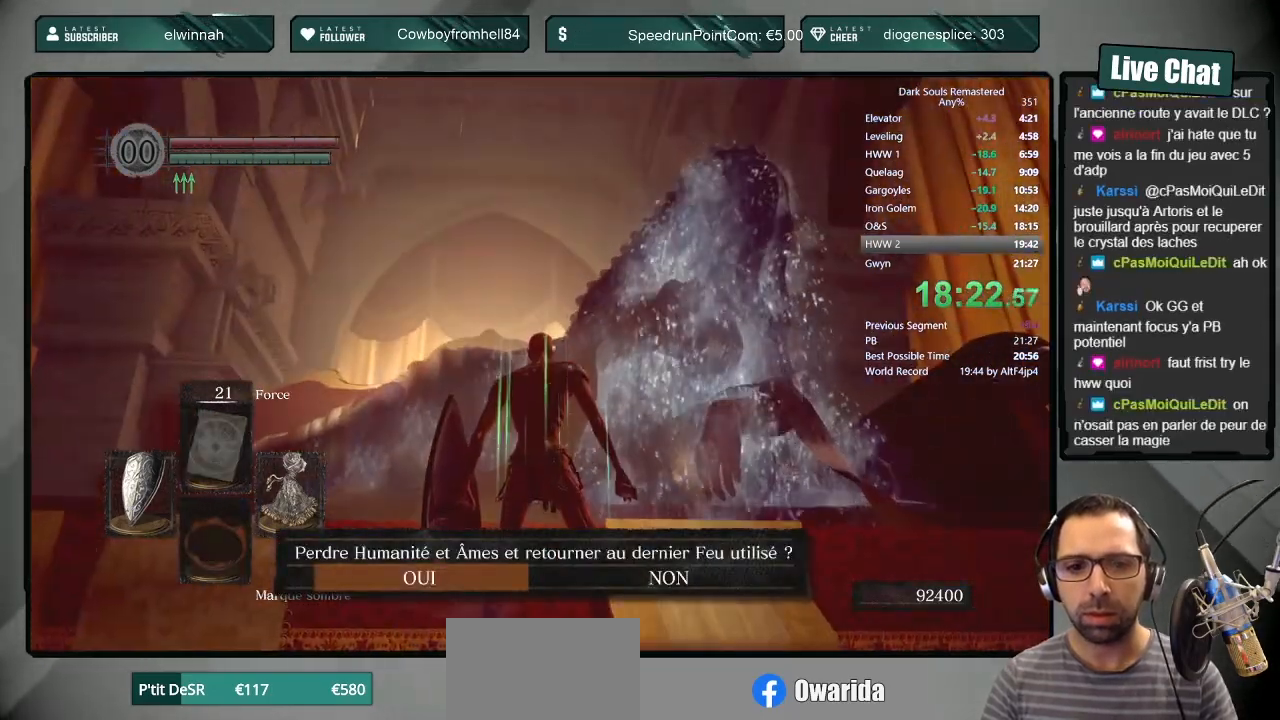
{"buttons": [], "left_stick": "center", "right_stick": "center", "button_events": []}
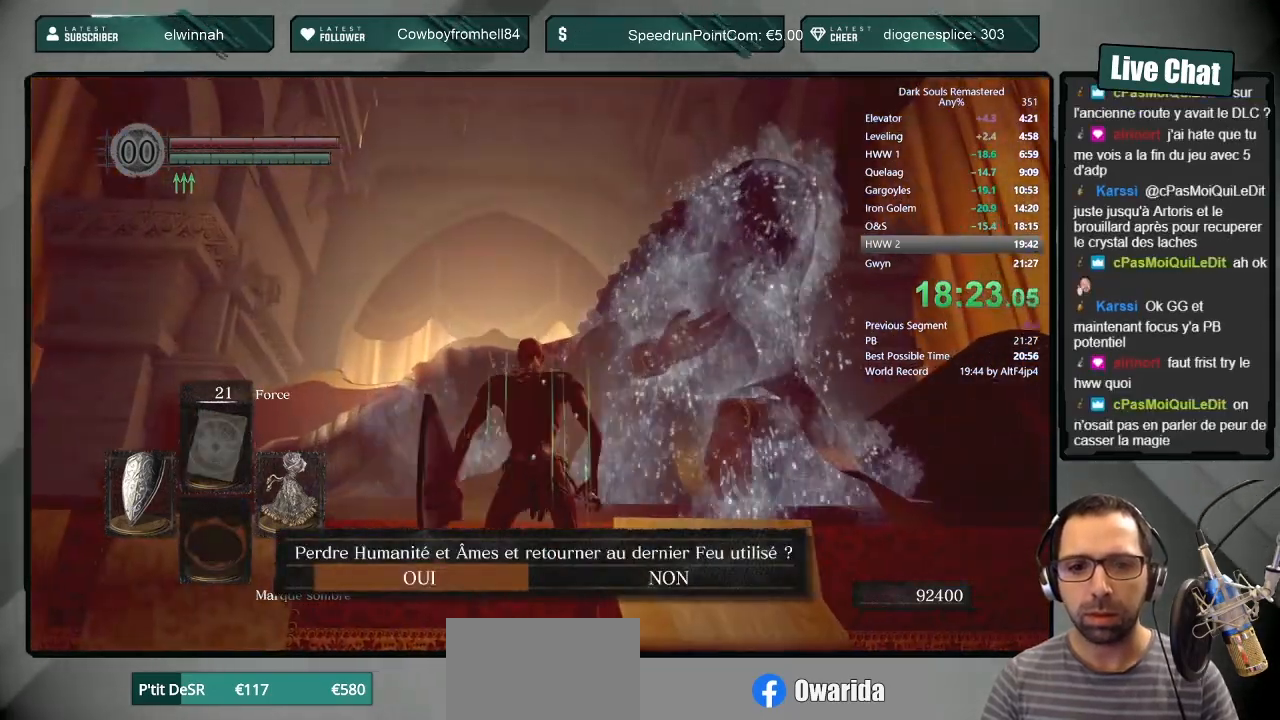
{"buttons": [], "left_stick": "center", "right_stick": "center", "button_events": []}
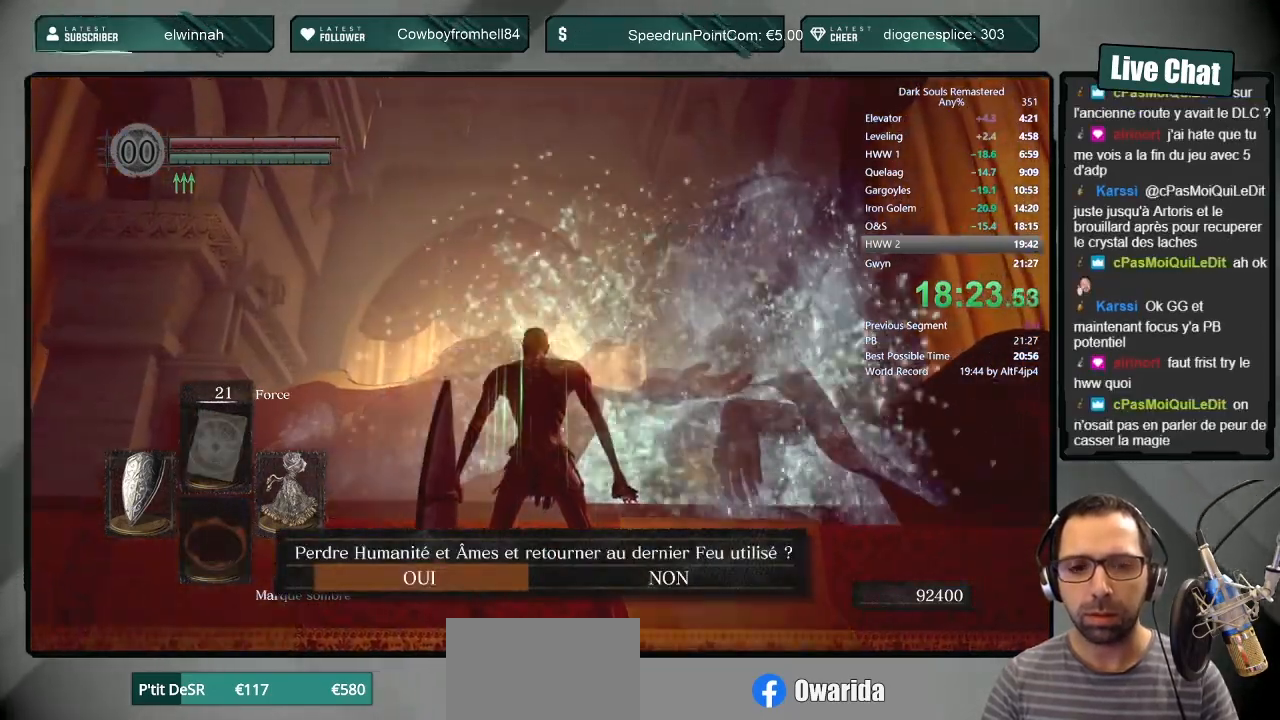
{"buttons": [], "left_stick": "center", "right_stick": "center", "button_events": []}
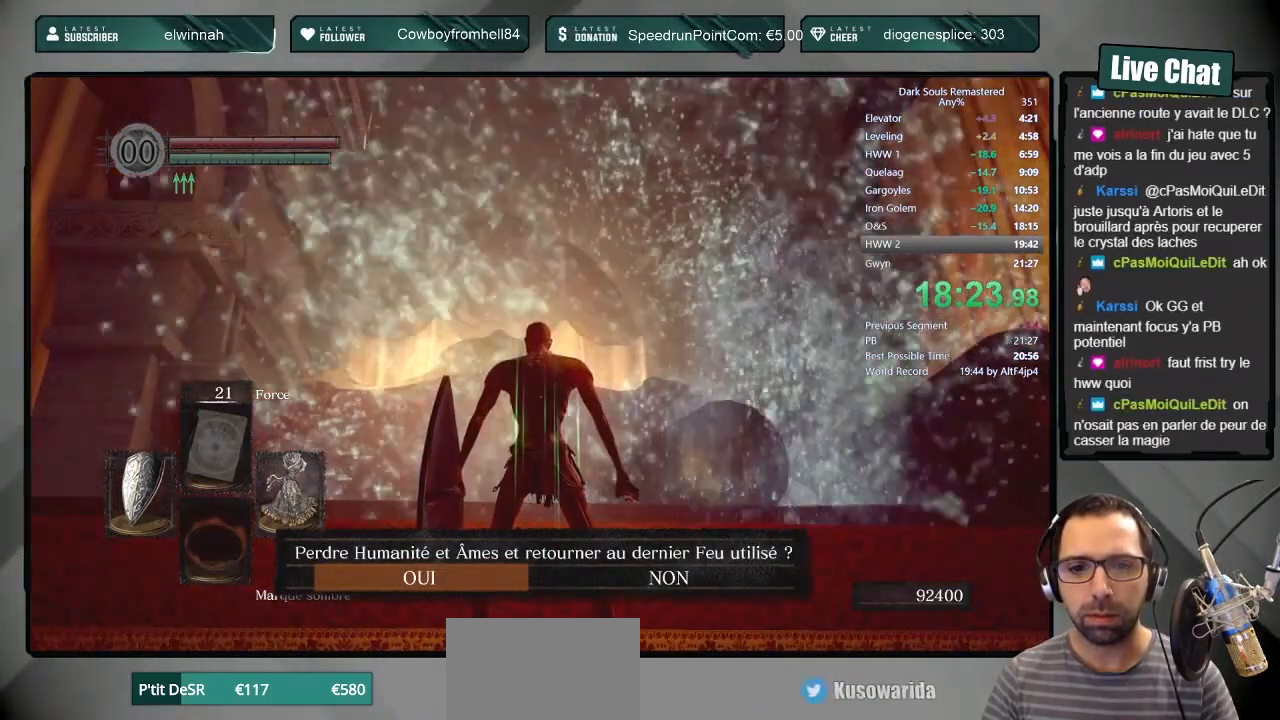
{"buttons": [], "left_stick": "center", "right_stick": "center", "button_events": []}
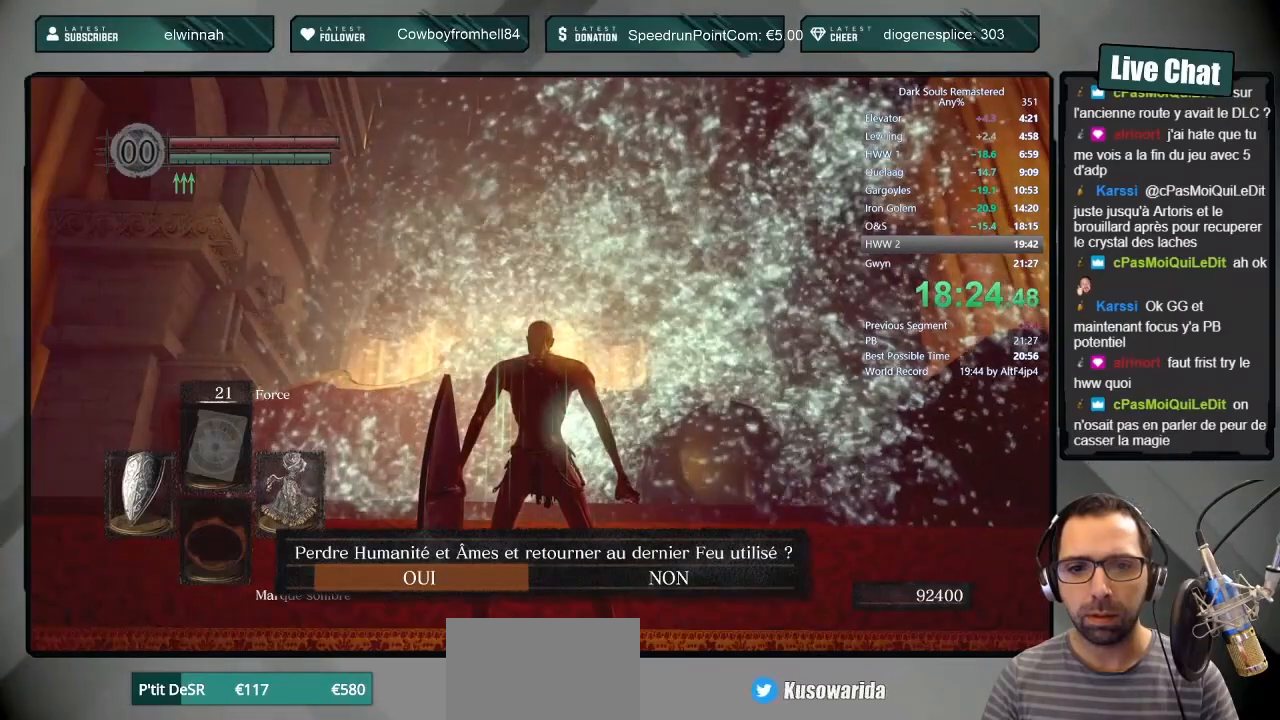
{"buttons": [], "left_stick": "center", "right_stick": "center", "button_events": []}
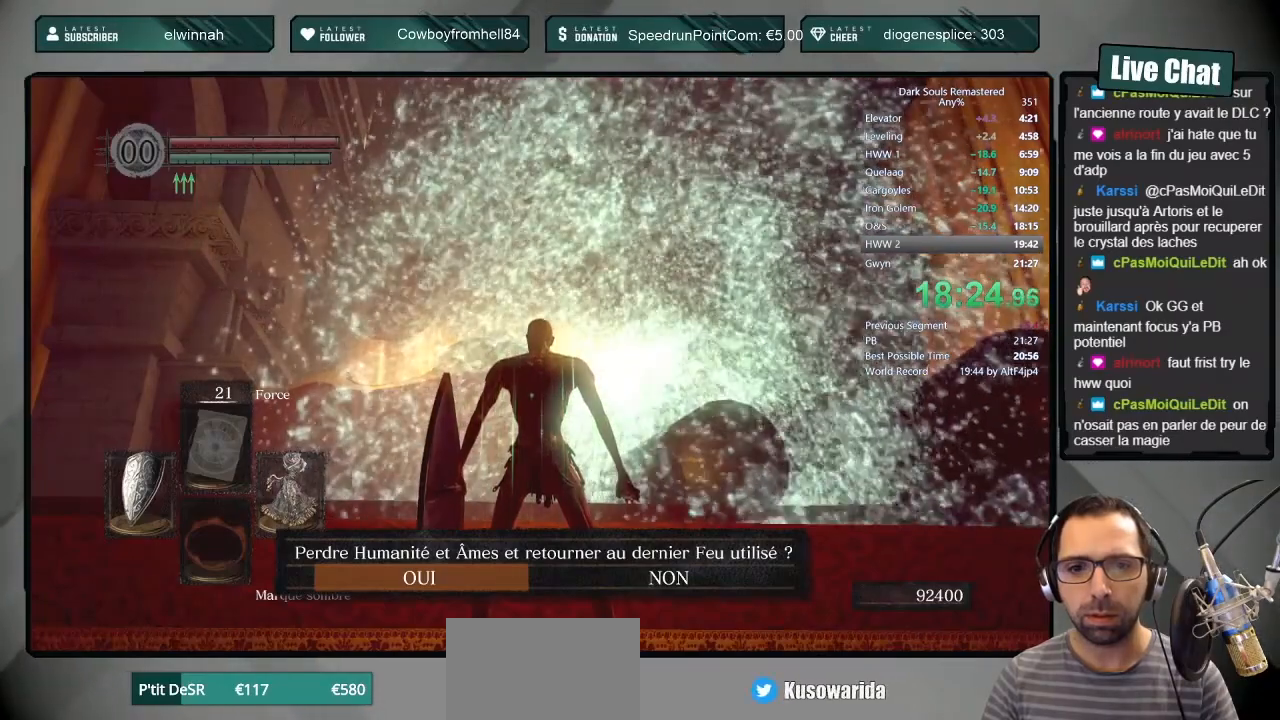
{"buttons": [], "left_stick": "center", "right_stick": "center", "button_events": [[233, "CROSS", "down"], [333, "CROSS", "up"]]}
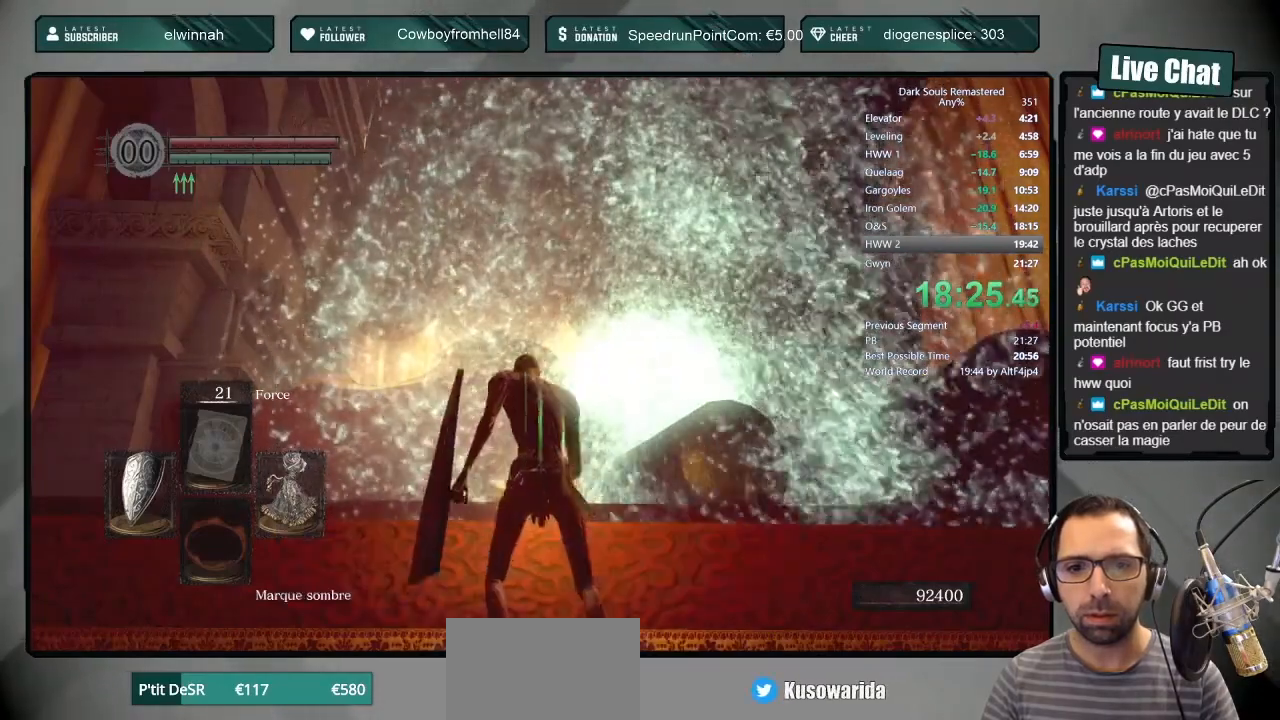
{"buttons": [], "left_stick": "center", "right_stick": "center", "button_events": []}
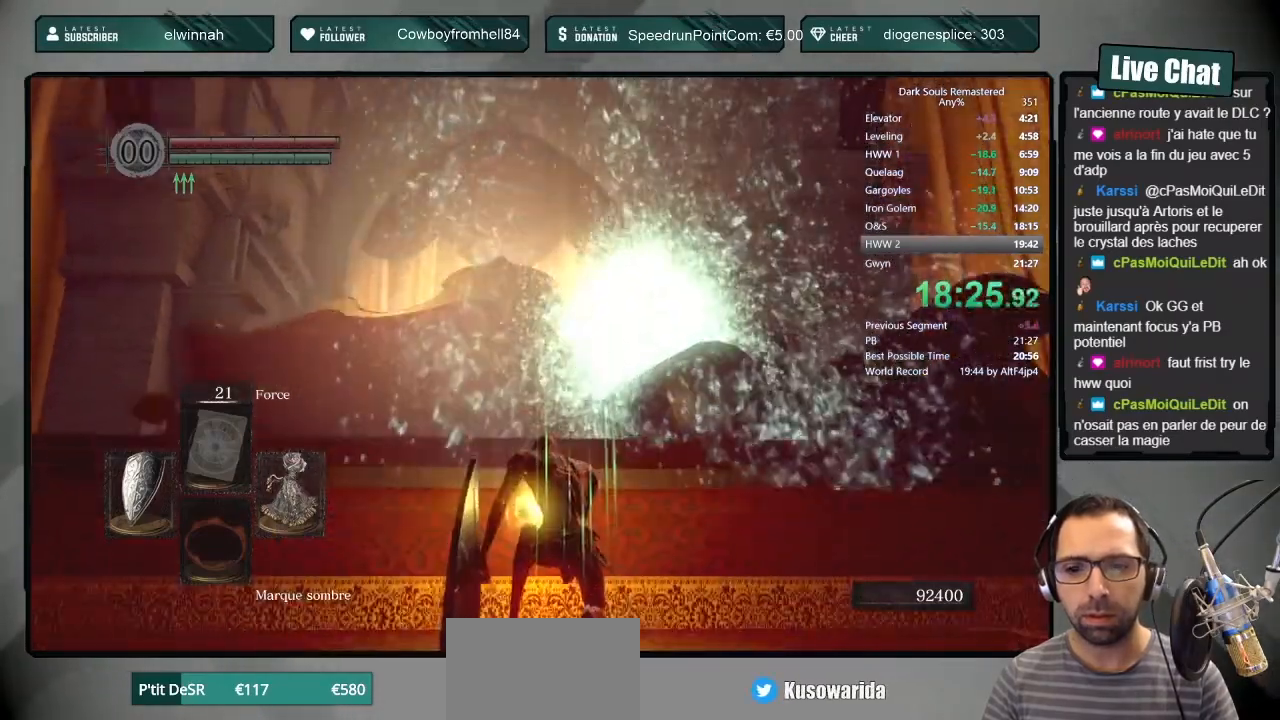
{"buttons": [], "left_stick": "center", "right_stick": "center", "button_events": []}
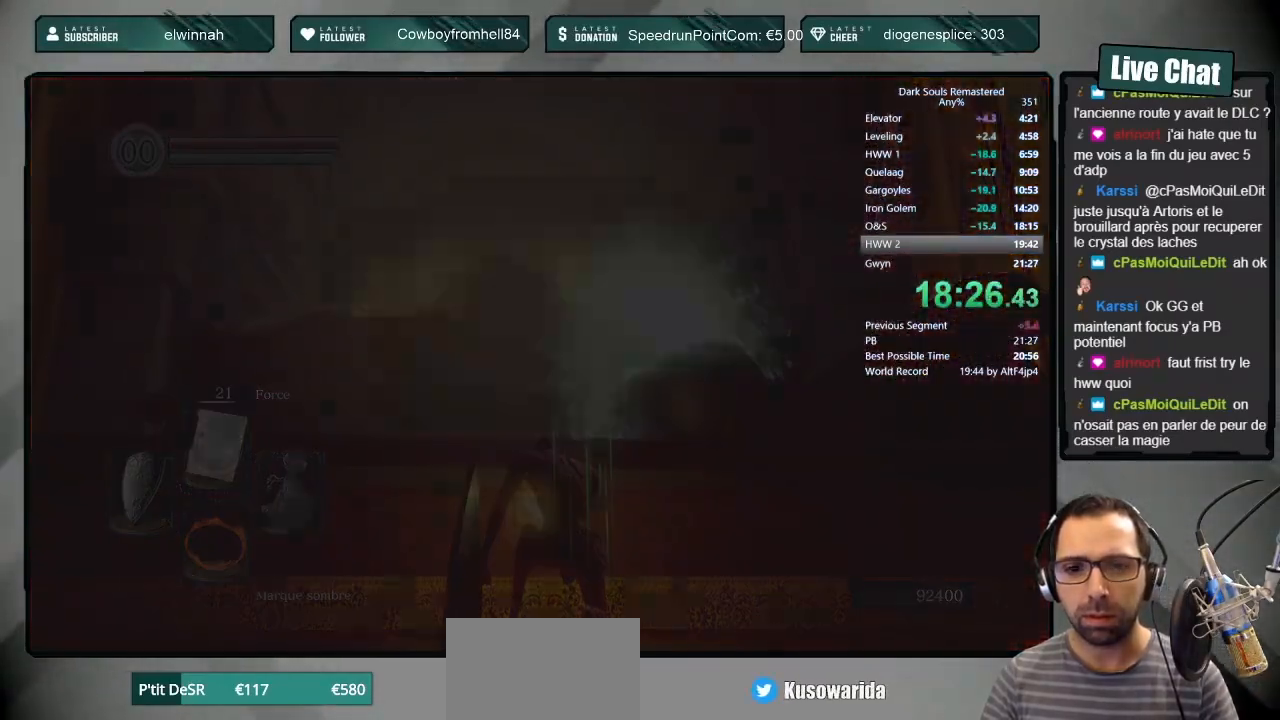
{"buttons": ["START"], "left_stick": "center", "right_stick": "center", "button_events": [[33, "START", "down"], [283, "START", "up"], [350, "START", "down"]]}
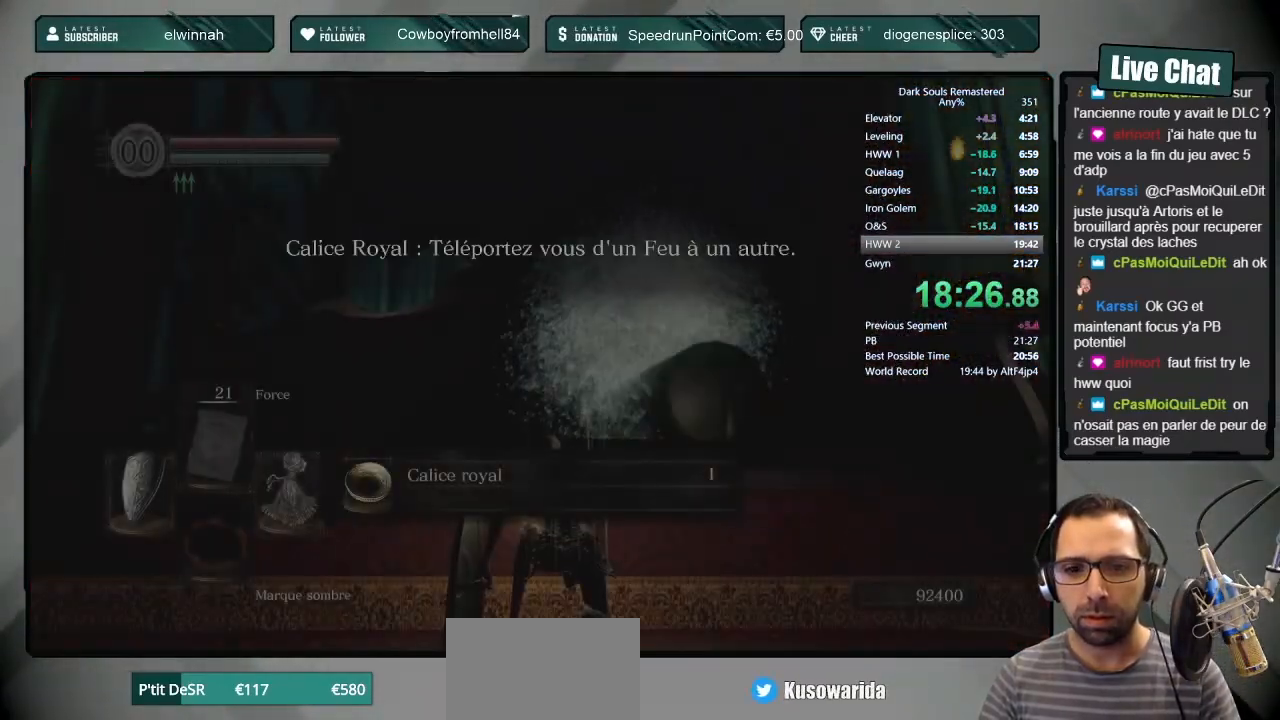
{"buttons": [], "left_stick": "center", "right_stick": "center", "button_events": [[67, "START", "up"], [133, "START", "down"], [200, "START", "up"]]}